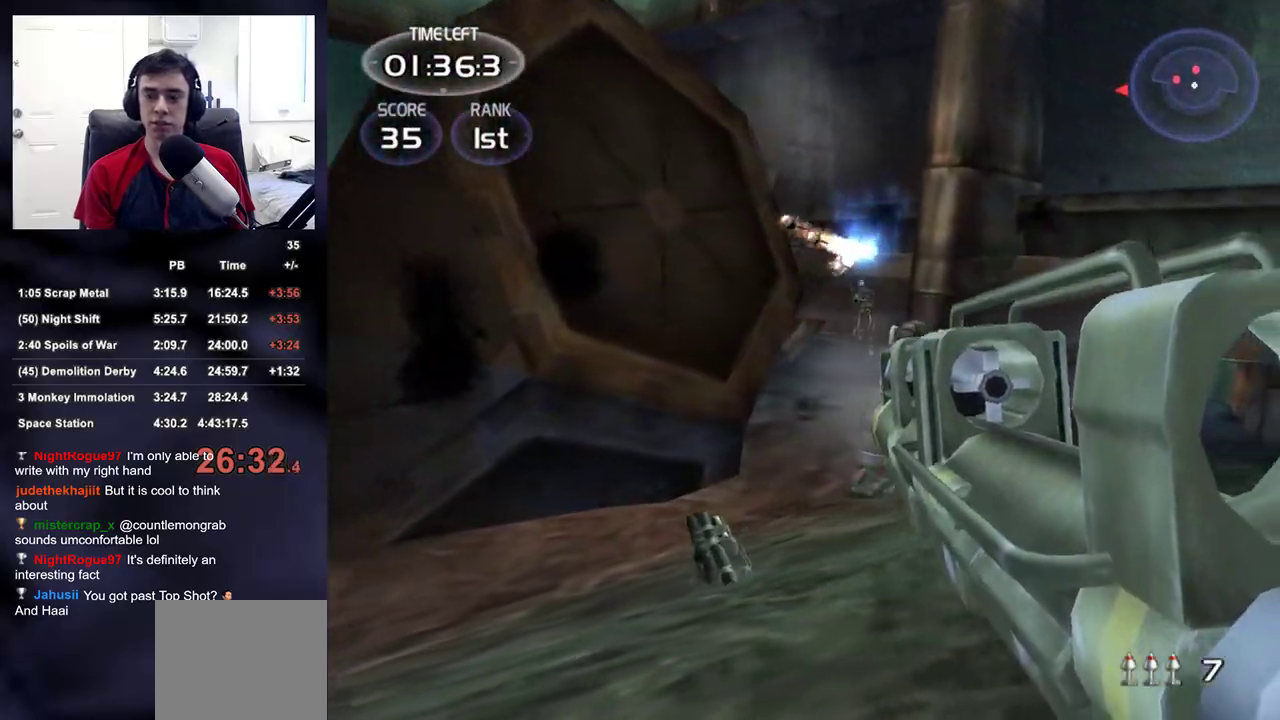
Gameplay with a controller (PlayStation layout); each line is a JSON object with the inputs held at the frame after it (dt_ms = milliseconds from this image to that frame). "events" lists button and stick changes between this image and that frame as [ms after this image, input, new state], when the widget could be followed in between. Not read: L1.
{"dt_ms": 500, "buttons": [], "left_stick": "up-left", "right_stick": "down-right", "events": [[50, "right_stick", "down"], [133, "right_stick", "center"], [250, "R2", "down"], [300, "left_stick", "up-left"], [400, "R2", "up"], [467, "right_stick", "down-right"]]}
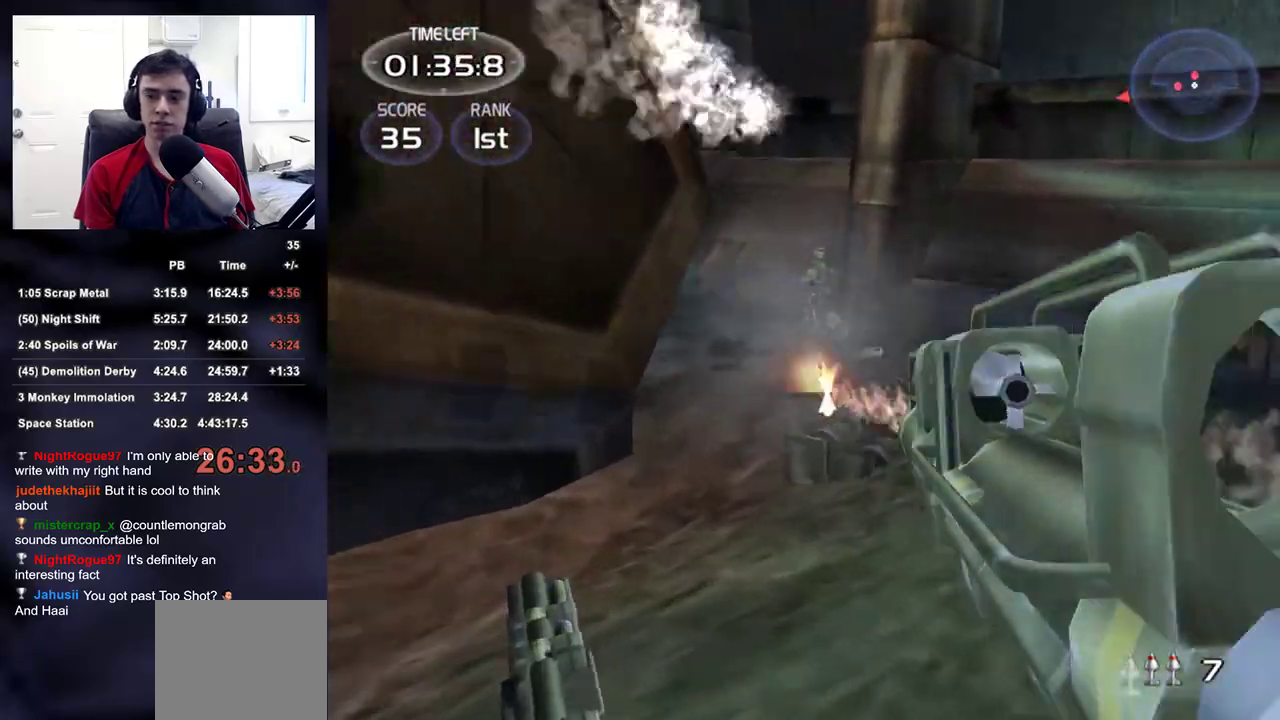
{"dt_ms": 500, "buttons": ["R2"], "left_stick": "down-left", "right_stick": "right", "events": [[83, "right_stick", "center"], [300, "right_stick", "right"], [333, "left_stick", "left"], [350, "R2", "down"], [367, "right_stick", "center"], [450, "right_stick", "right"], [467, "left_stick", "down-left"]]}
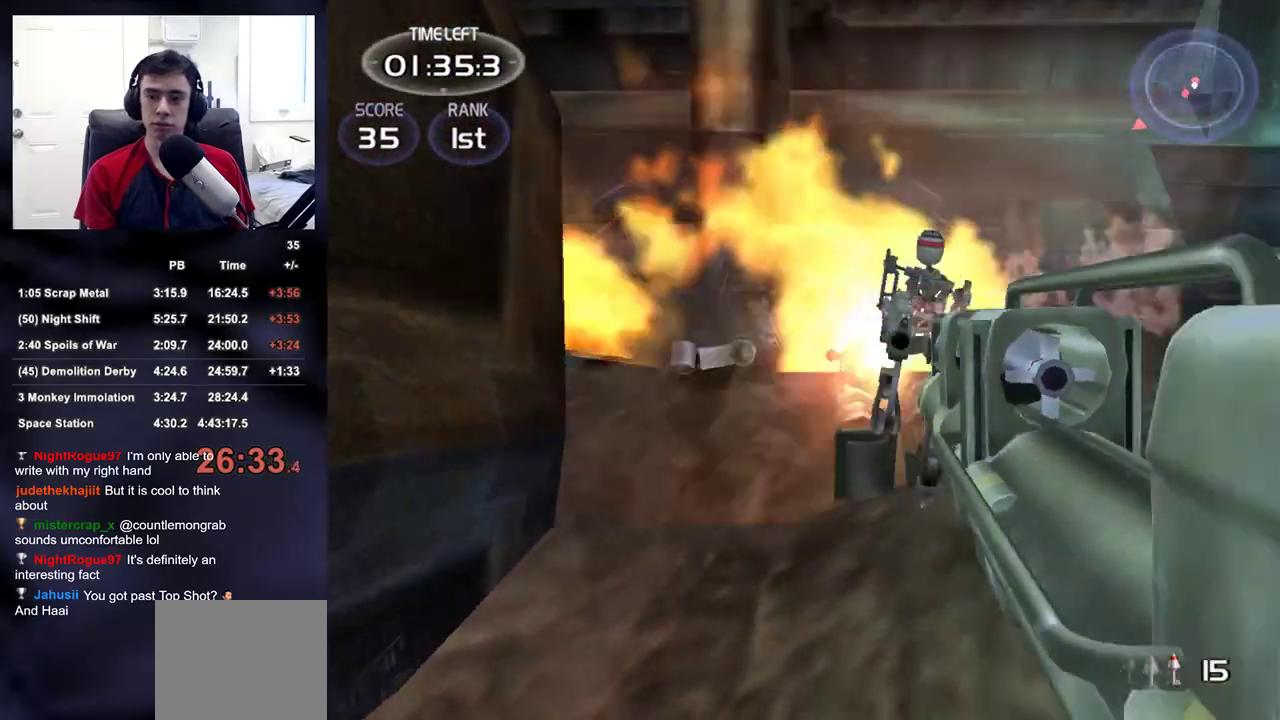
{"dt_ms": 500, "buttons": [], "left_stick": "right", "right_stick": "down-left", "events": [[17, "R2", "up"], [183, "right_stick", "up-right"], [367, "left_stick", "right"], [483, "right_stick", "down-left"]]}
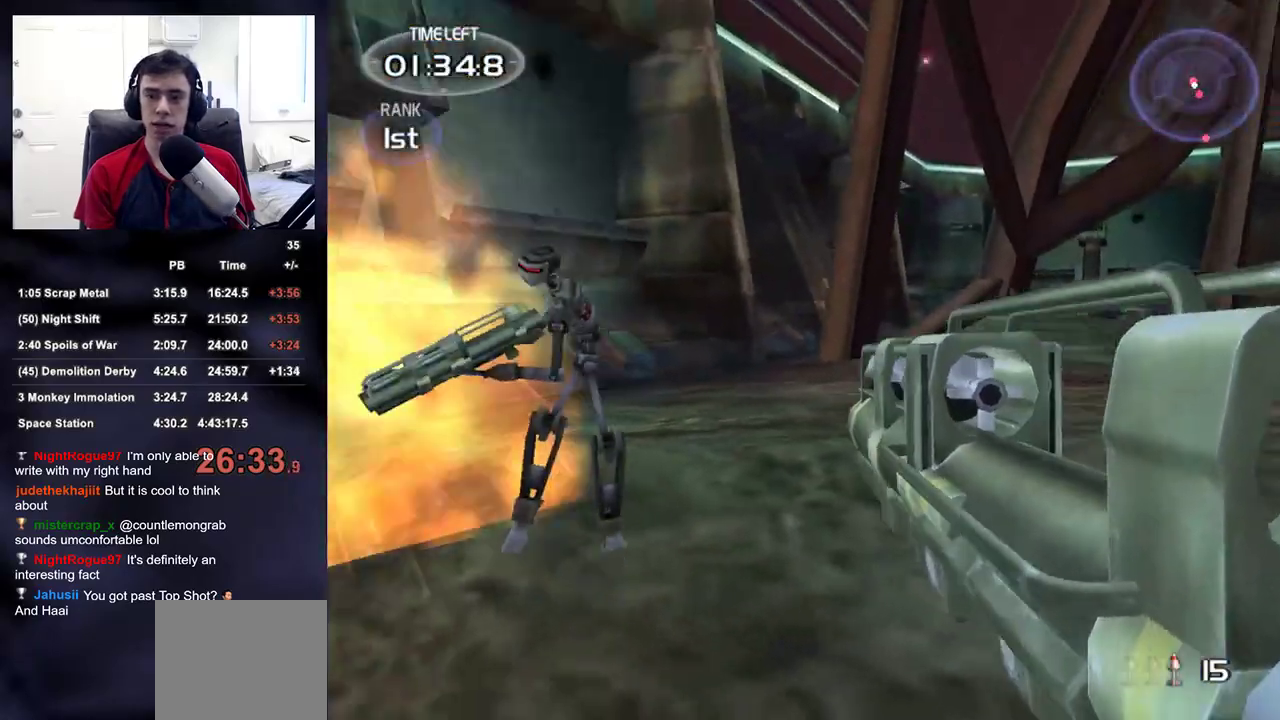
{"dt_ms": 500, "buttons": ["R2"], "left_stick": "up", "right_stick": "center", "events": [[33, "left_stick", "down-right"], [100, "right_stick", "center"], [233, "left_stick", "down"], [350, "R2", "down"], [350, "right_stick", "left"], [400, "left_stick", "left"], [483, "left_stick", "up"], [483, "right_stick", "center"]]}
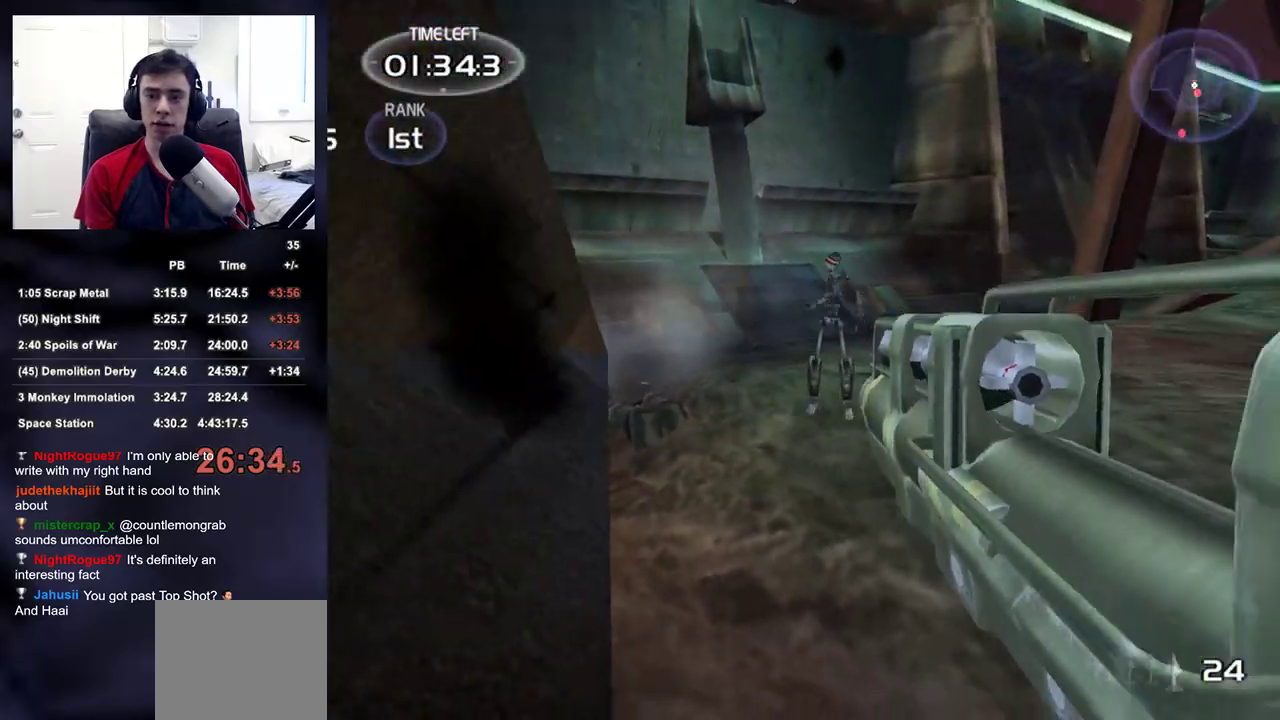
{"dt_ms": 500, "buttons": [], "left_stick": "up", "right_stick": "up-right", "events": [[17, "R2", "up"], [17, "right_stick", "right"], [250, "TRIANGLE", "down"], [317, "right_stick", "up-right"], [400, "TRIANGLE", "up"]]}
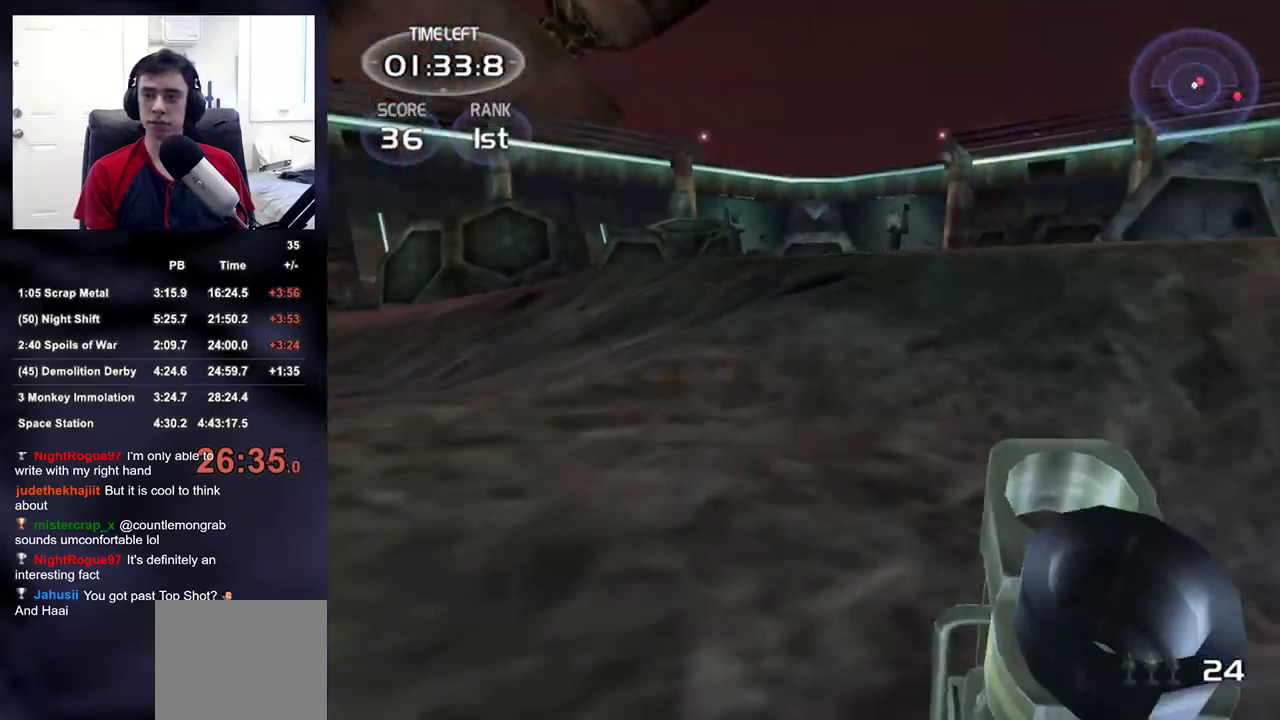
{"dt_ms": 500, "buttons": ["R2"], "left_stick": "left", "right_stick": "down-right", "events": [[50, "right_stick", "right"], [233, "left_stick", "left"], [317, "right_stick", "down-right"], [333, "R2", "down"]]}
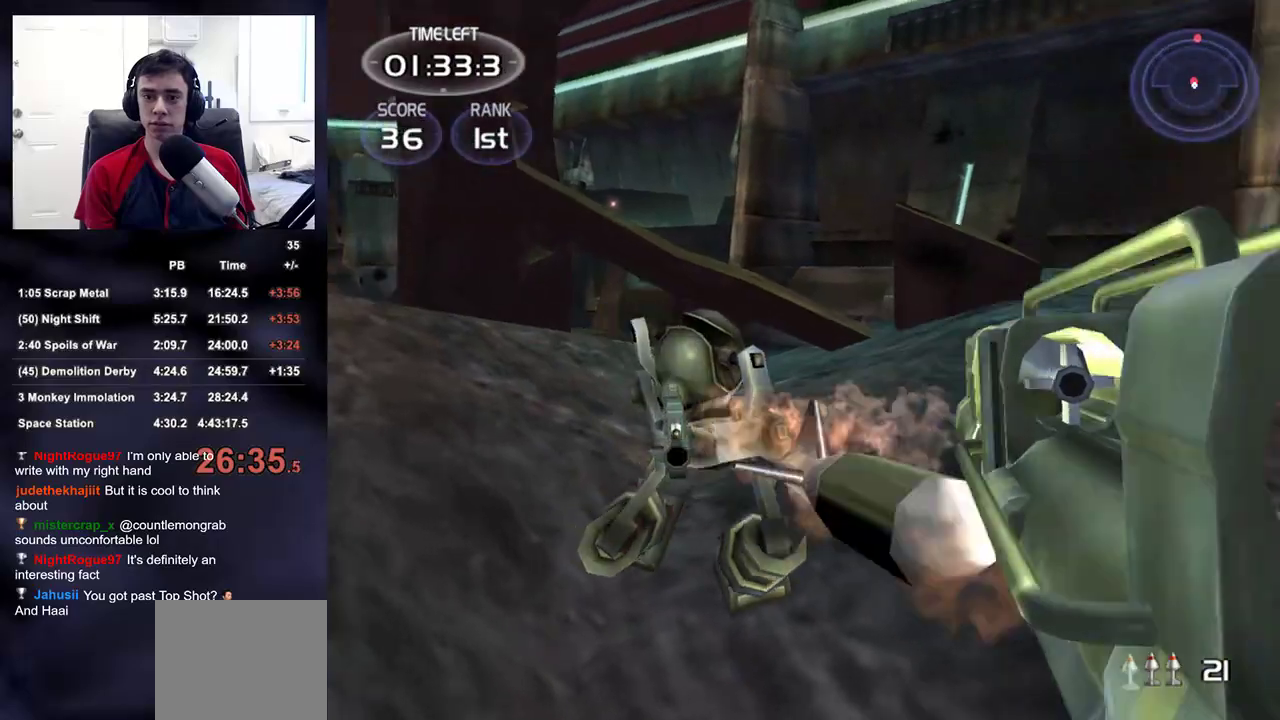
{"dt_ms": 500, "buttons": ["R2"], "left_stick": "left", "right_stick": "down-right", "events": [[17, "R2", "up"], [267, "right_stick", "down-left"], [350, "right_stick", "center"], [383, "R2", "down"], [450, "right_stick", "down-right"]]}
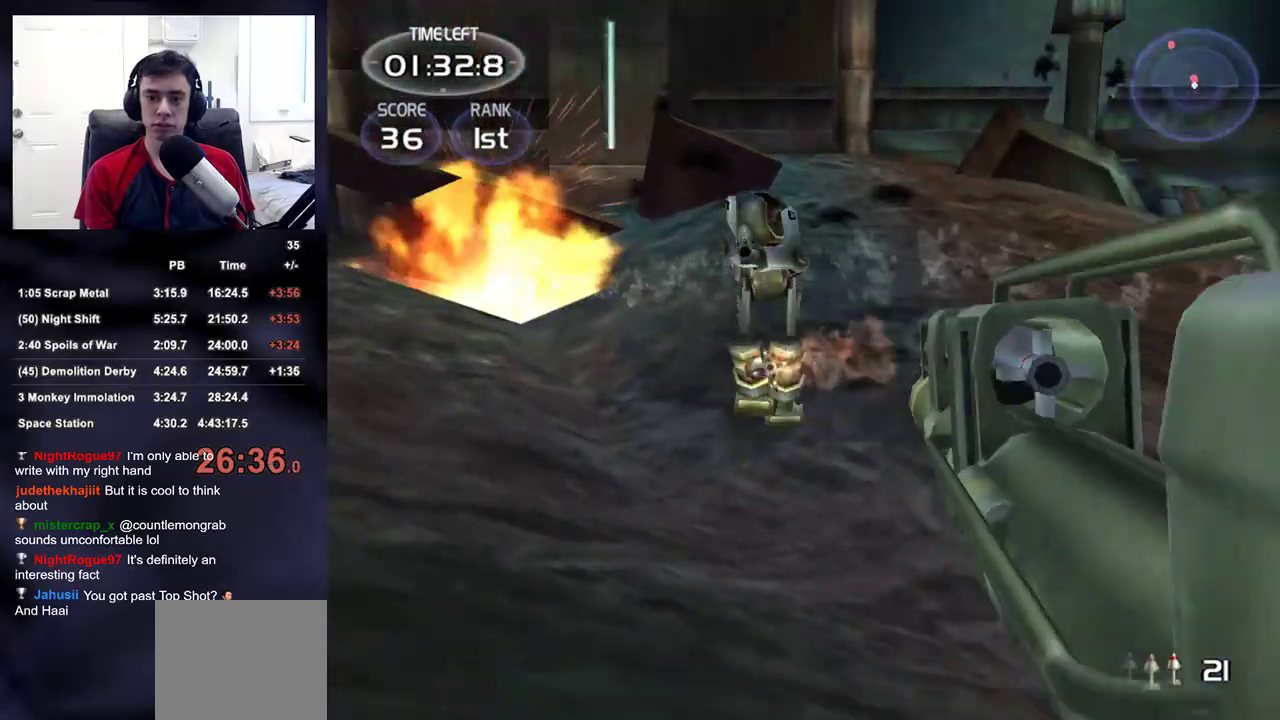
{"dt_ms": 500, "buttons": [], "left_stick": "up-left", "right_stick": "center", "events": [[33, "R2", "up"], [167, "right_stick", "up-right"], [233, "right_stick", "up-left"], [300, "left_stick", "up-left"], [350, "right_stick", "center"]]}
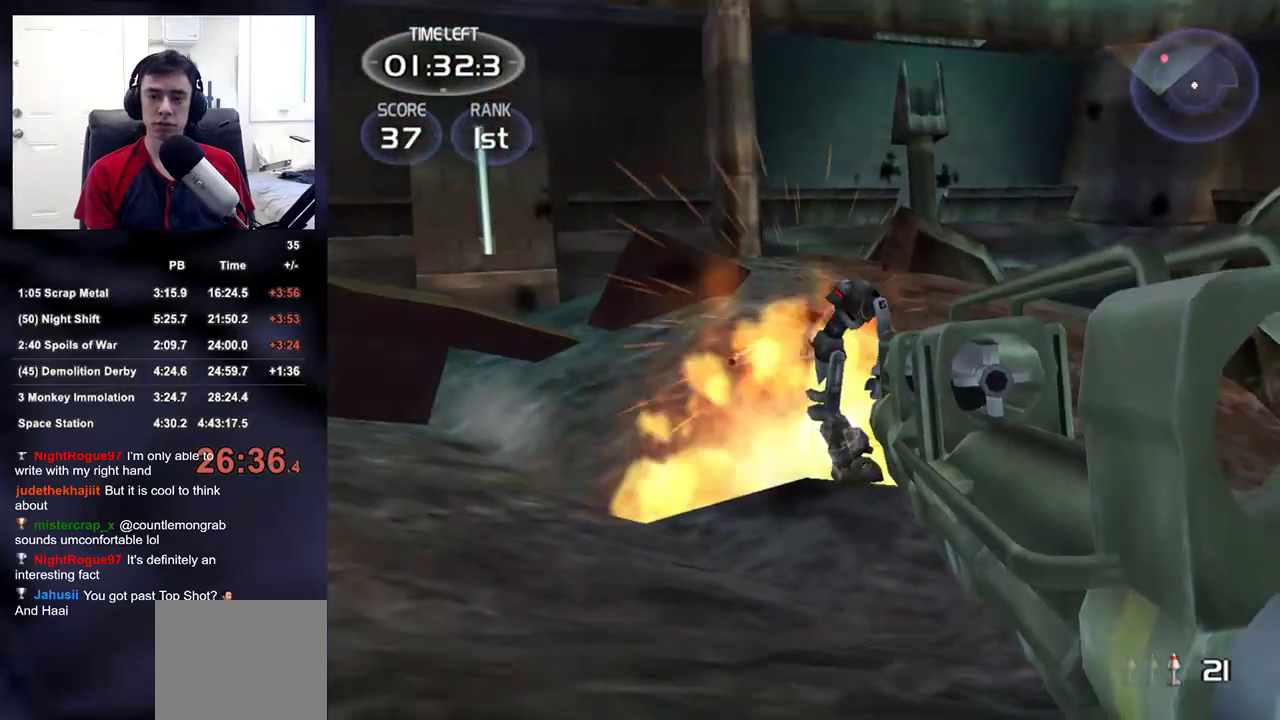
{"dt_ms": 500, "buttons": [], "left_stick": "up-left", "right_stick": "left", "events": [[50, "R2", "down"], [83, "right_stick", "down-right"], [100, "left_stick", "left"], [167, "R2", "up"], [183, "right_stick", "left"], [283, "left_stick", "up-left"]]}
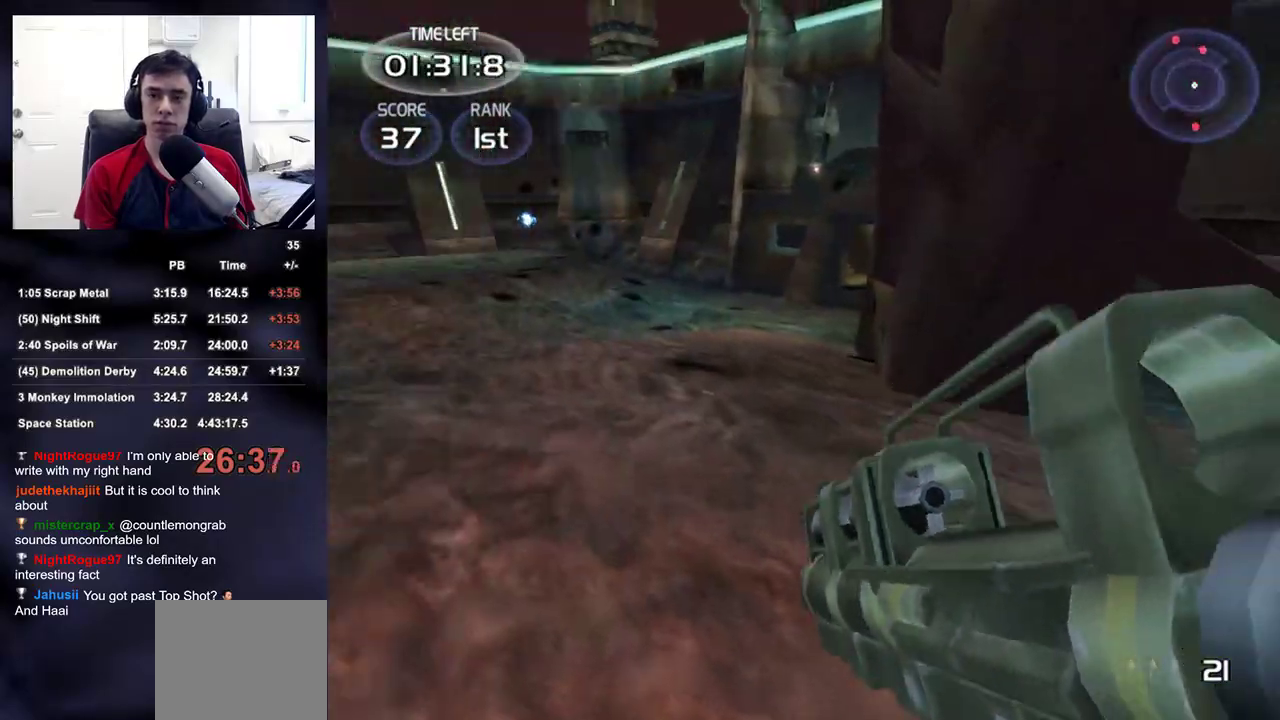
{"dt_ms": 500, "buttons": [], "left_stick": "up-left", "right_stick": "center", "events": [[17, "TRIANGLE", "down"], [83, "right_stick", "center"], [133, "TRIANGLE", "up"], [267, "right_stick", "up-right"], [350, "right_stick", "center"]]}
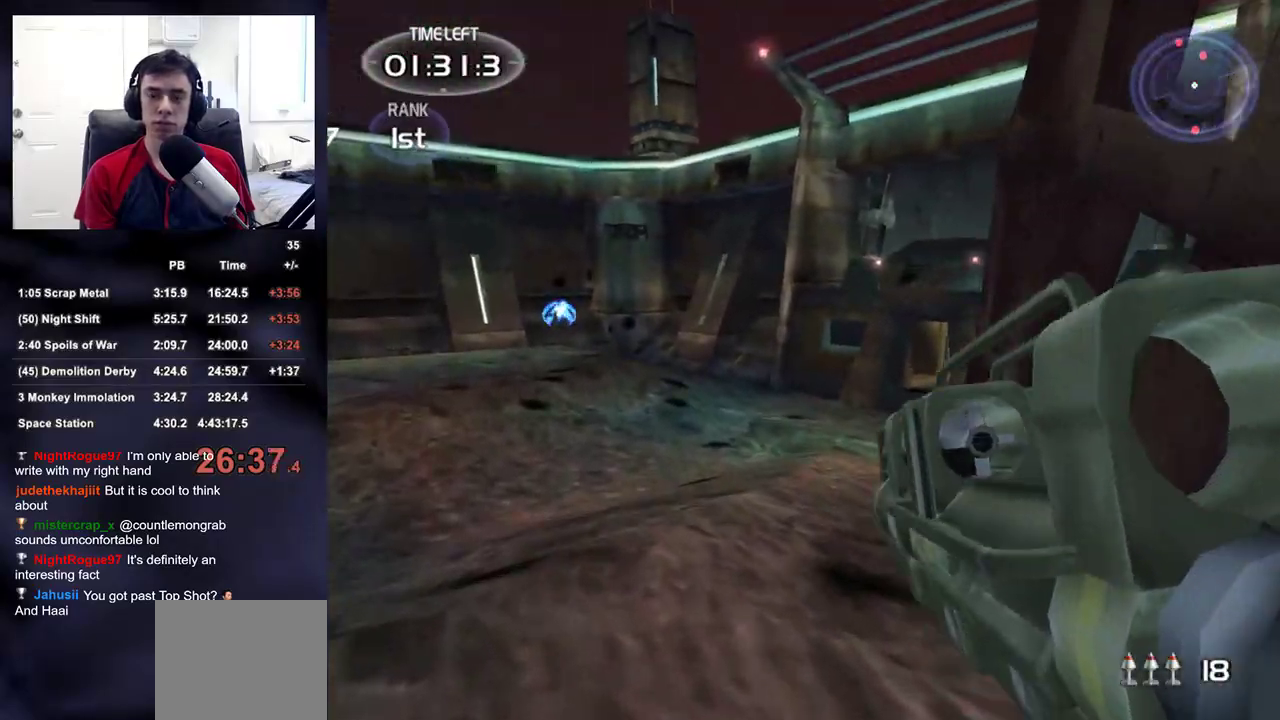
{"dt_ms": 500, "buttons": ["L2"], "left_stick": "up-right", "right_stick": "center"}
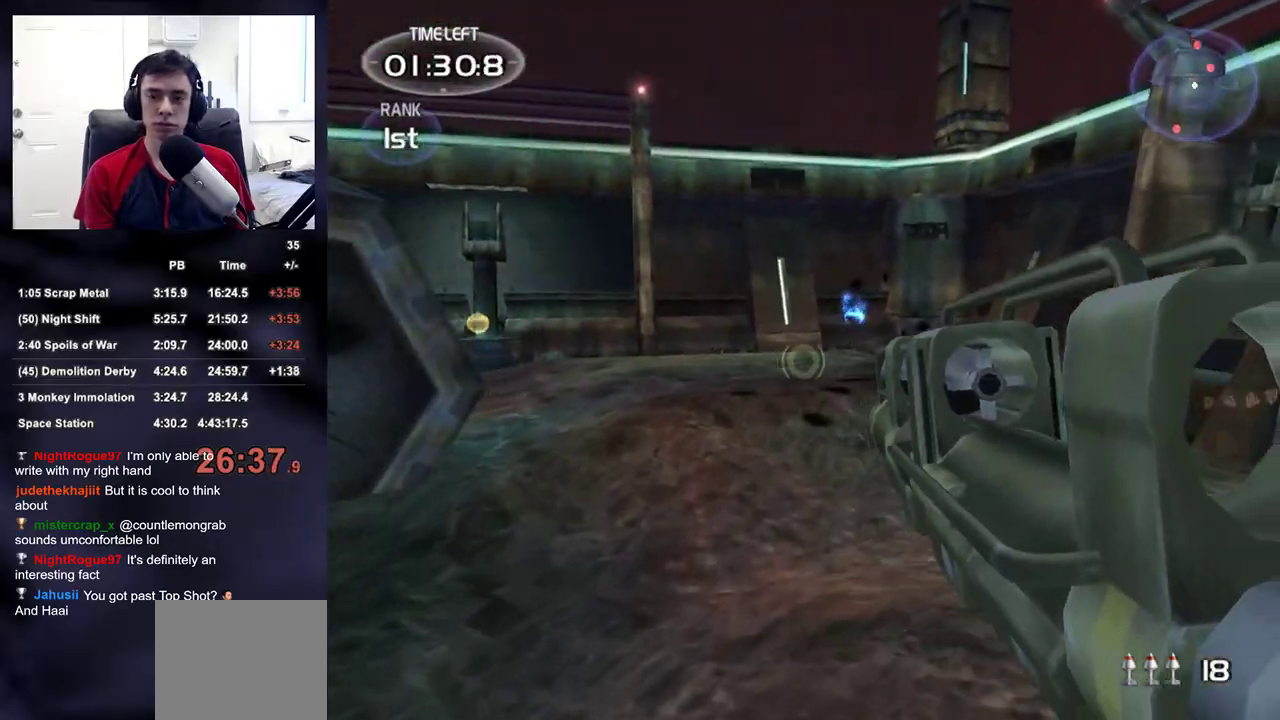
{"dt_ms": 500, "buttons": ["L2", "R2"], "left_stick": "up-right", "right_stick": "up-right", "events": [[83, "right_stick", "up-right"], [483, "R2", "down"]]}
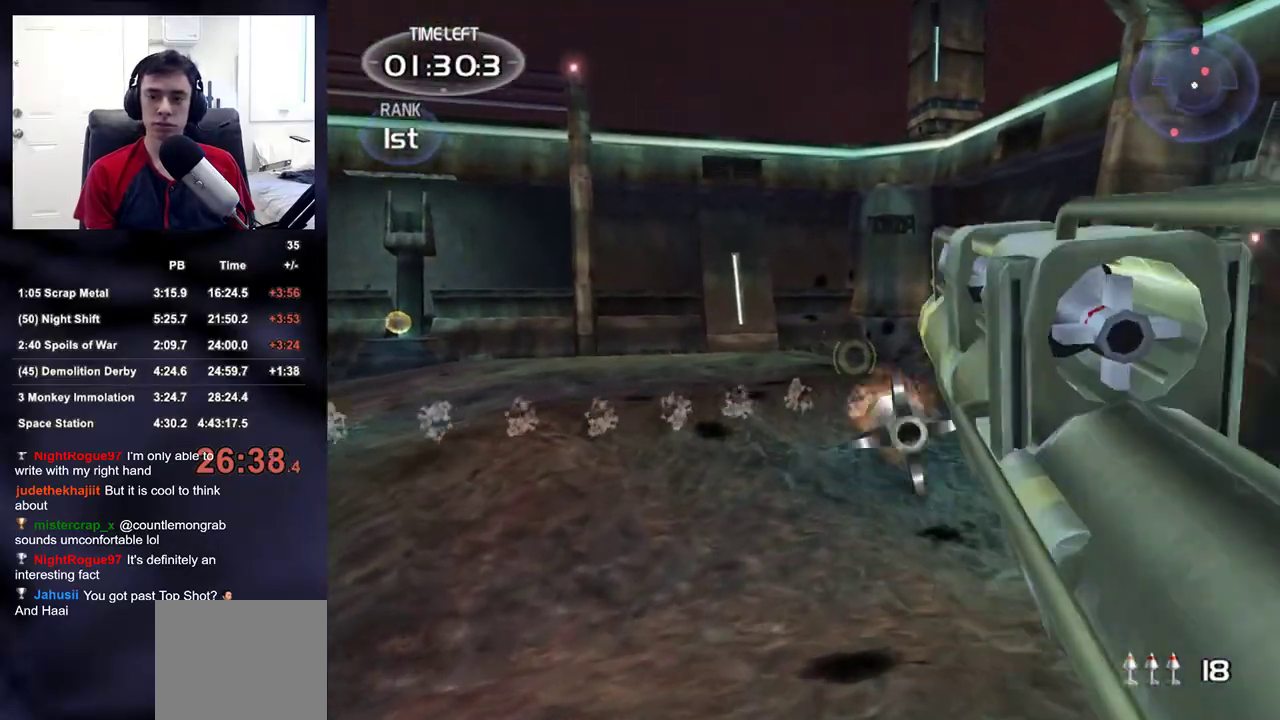
{"dt_ms": 500, "buttons": ["L2"], "left_stick": "up", "right_stick": "up-right", "events": [[17, "left_stick", "up"], [100, "R2", "up"]]}
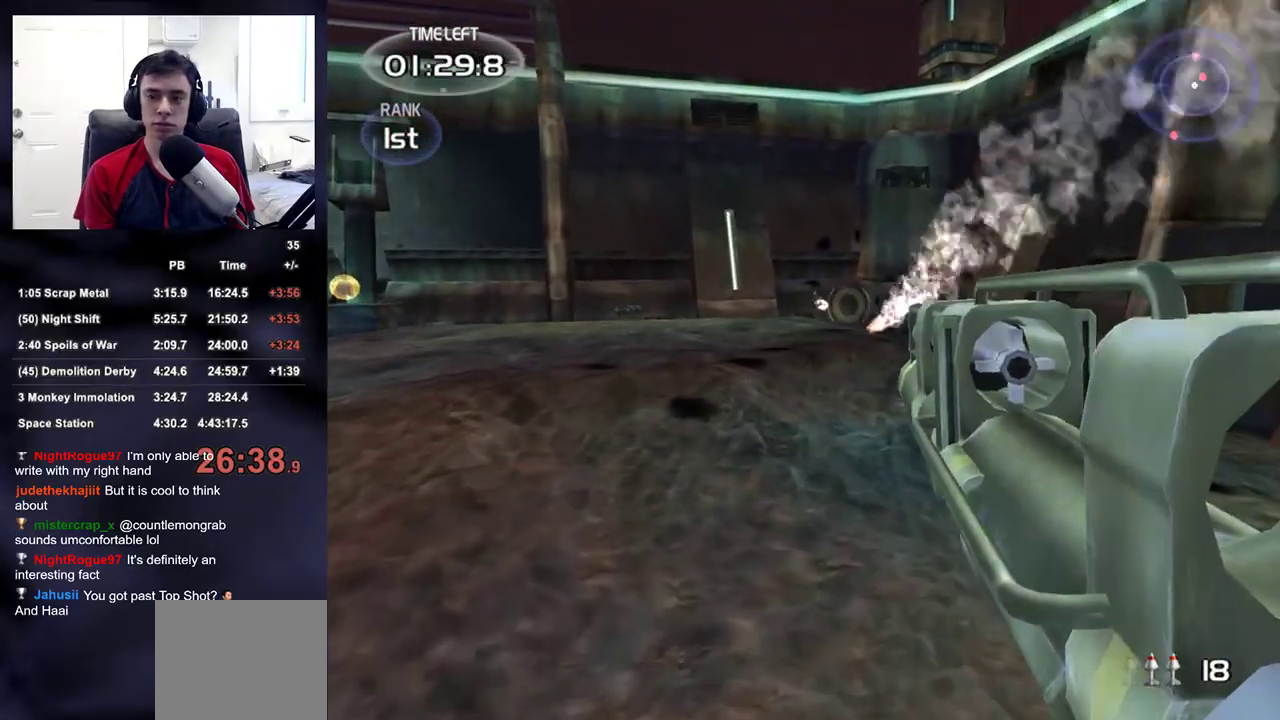
{"dt_ms": 500, "buttons": ["L2"], "left_stick": "up", "right_stick": "up-right", "events": [[233, "R2", "down"], [383, "R2", "up"]]}
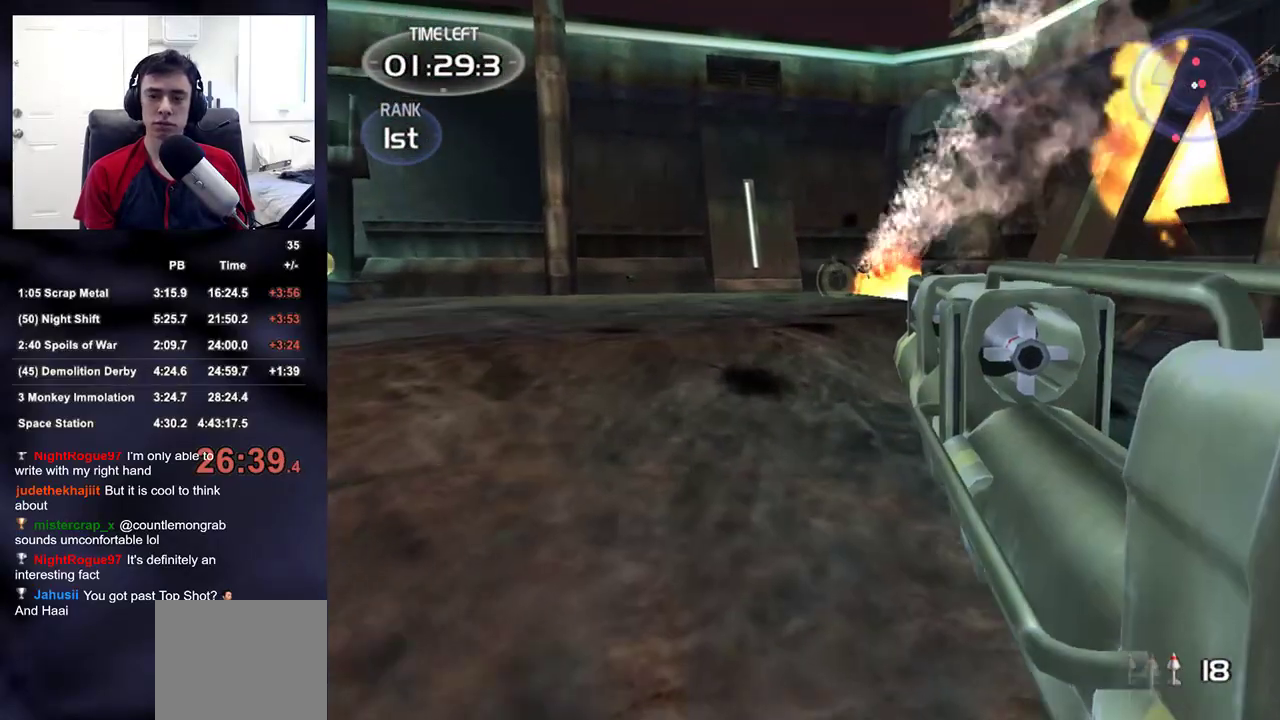
{"dt_ms": 1000, "buttons": ["DPAD_RIGHT"], "left_stick": "center", "right_stick": "right"}
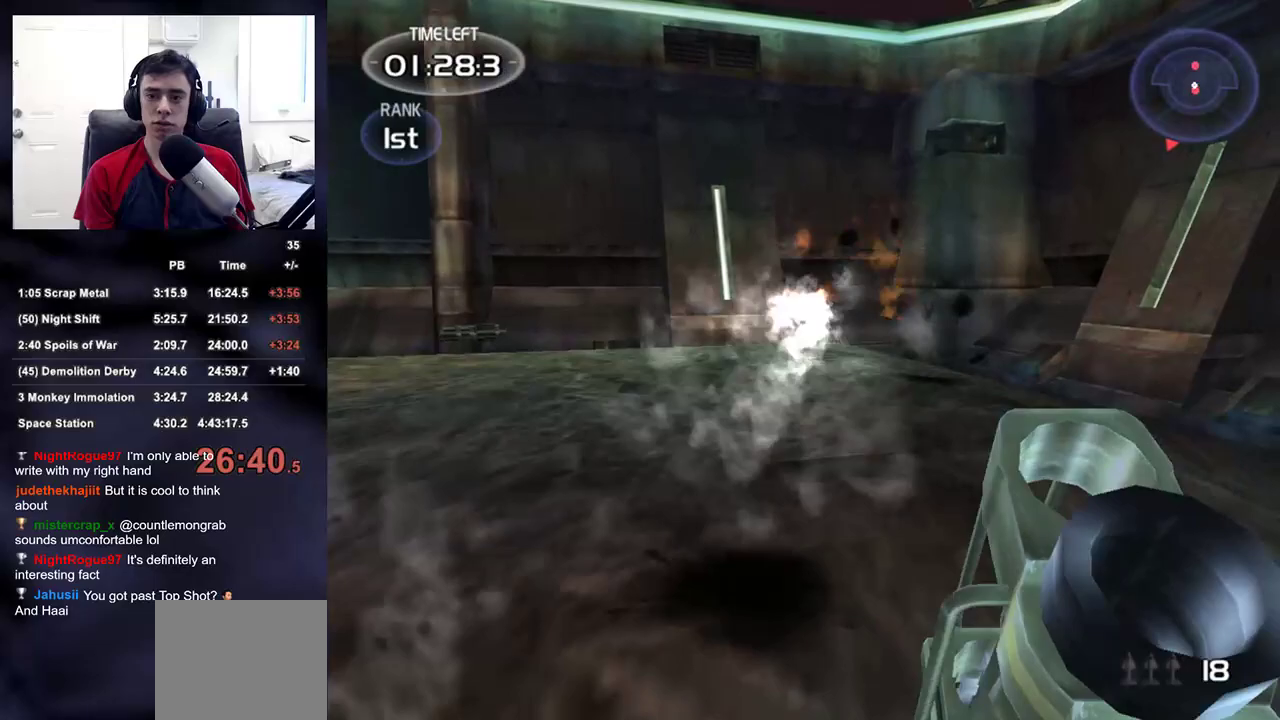
{"dt_ms": 500, "buttons": ["L2", "R2"], "left_stick": "up", "right_stick": "center", "events": [[17, "DPAD_RIGHT", "up"], [17, "DPAD_UP", "down"], [33, "DPAD_LEFT", "down"], [67, "DPAD_UP", "up"], [67, "right_stick", "center"], [100, "DPAD_LEFT", "up"], [283, "L2", "down"], [283, "left_stick", "up"], [483, "R2", "down"]]}
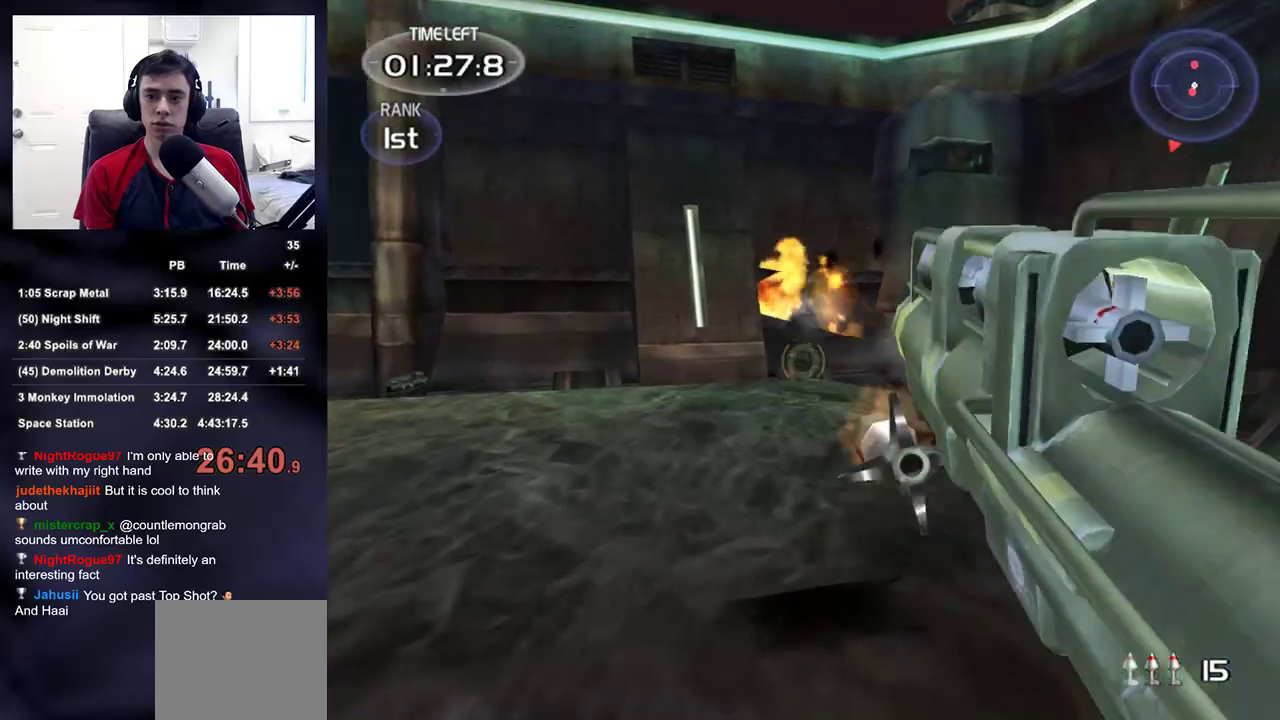
{"dt_ms": 500, "buttons": [], "left_stick": "right", "right_stick": "down-right", "events": [[133, "R2", "up"], [217, "right_stick", "right"], [250, "left_stick", "down-left"], [267, "L2", "up"], [350, "left_stick", "down-right"], [417, "left_stick", "right"], [500, "right_stick", "down-right"]]}
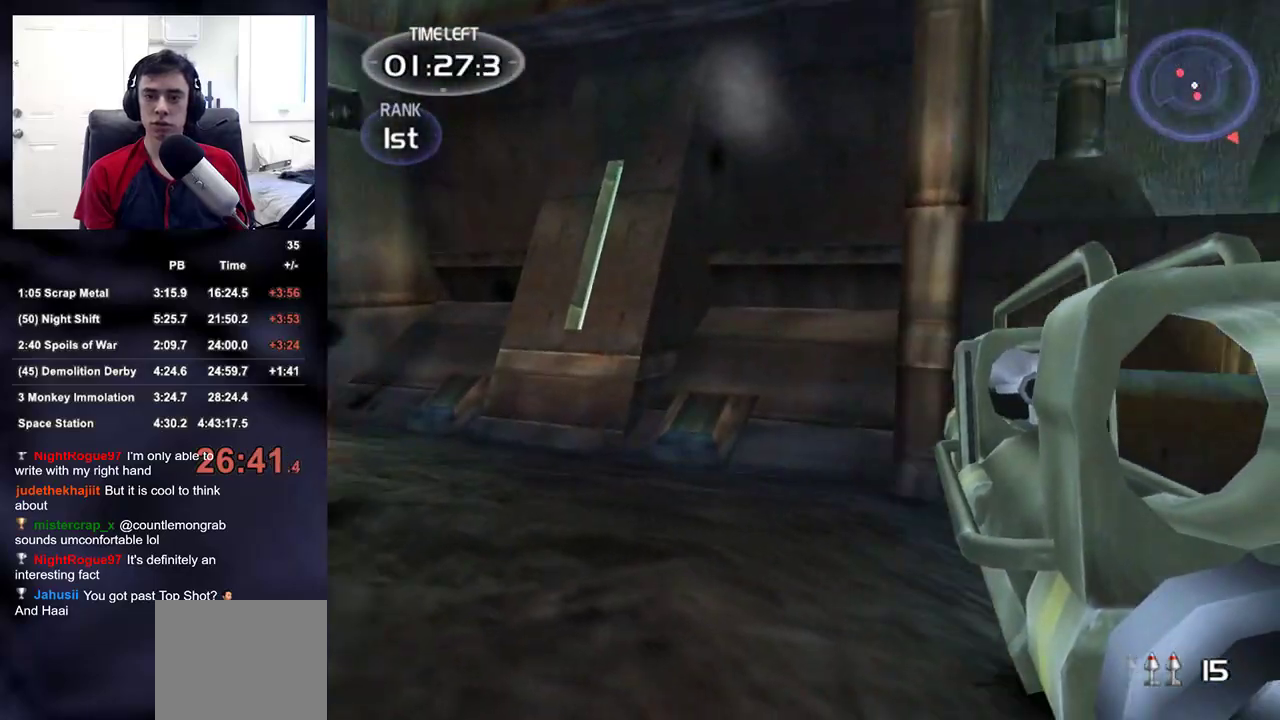
{"dt_ms": 500, "buttons": [], "left_stick": "up-left", "right_stick": "up-left", "events": [[33, "left_stick", "up-right"], [217, "right_stick", "up-left"], [233, "left_stick", "left"], [467, "left_stick", "up-left"]]}
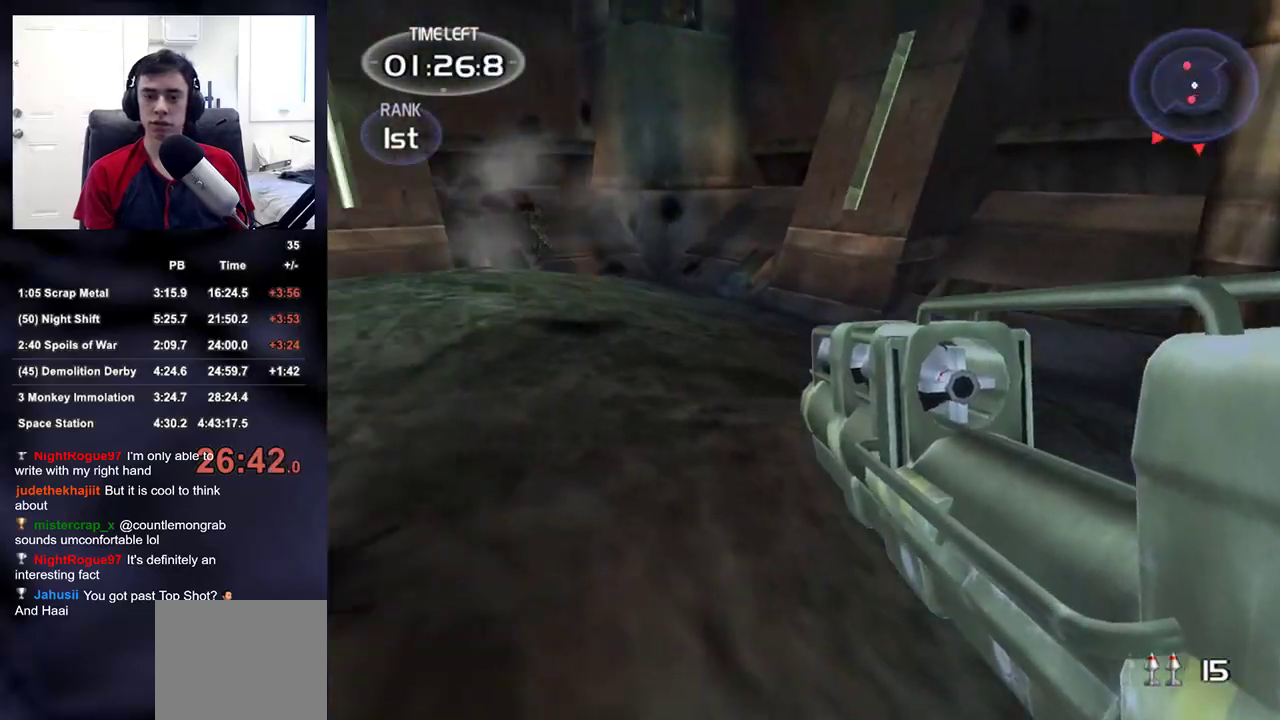
{"dt_ms": 500, "buttons": ["L2"], "left_stick": "up-left", "right_stick": "center"}
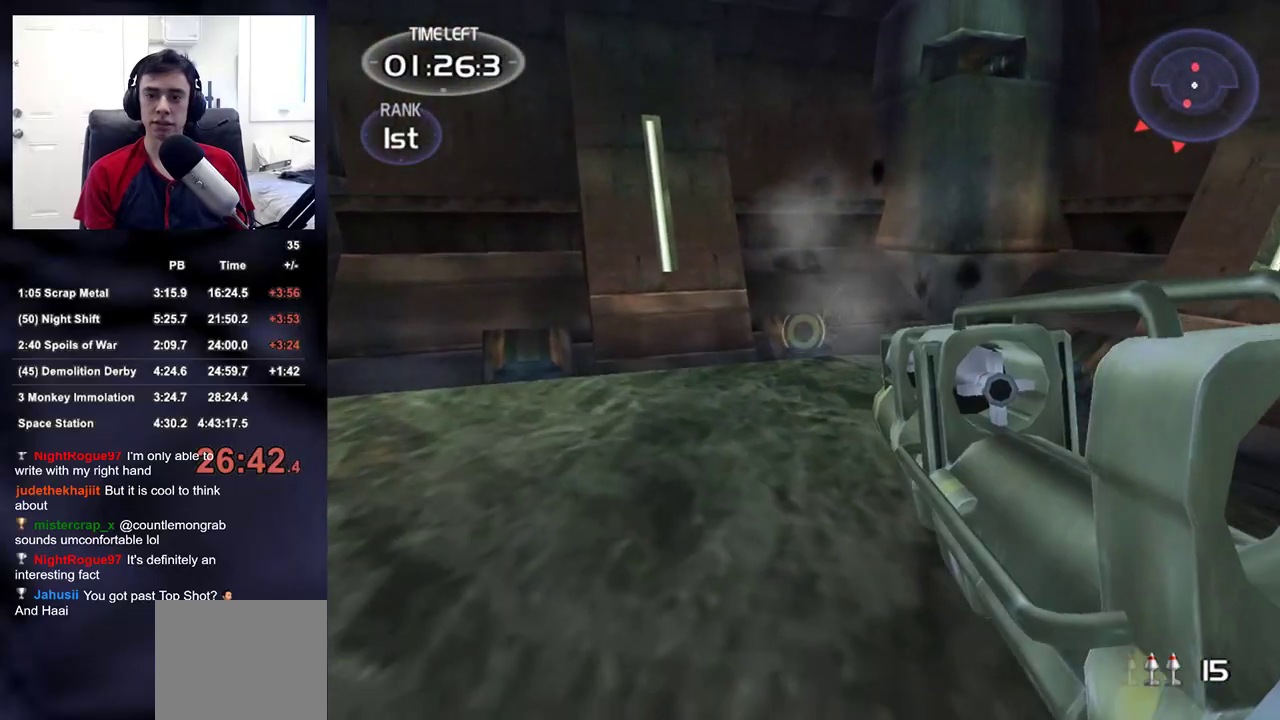
{"dt_ms": 500, "buttons": [], "left_stick": "down-right", "right_stick": "right", "events": [[100, "R2", "down"], [100, "left_stick", "up-right"], [233, "R2", "up"], [300, "right_stick", "right"], [350, "L2", "up"], [367, "left_stick", "down-right"]]}
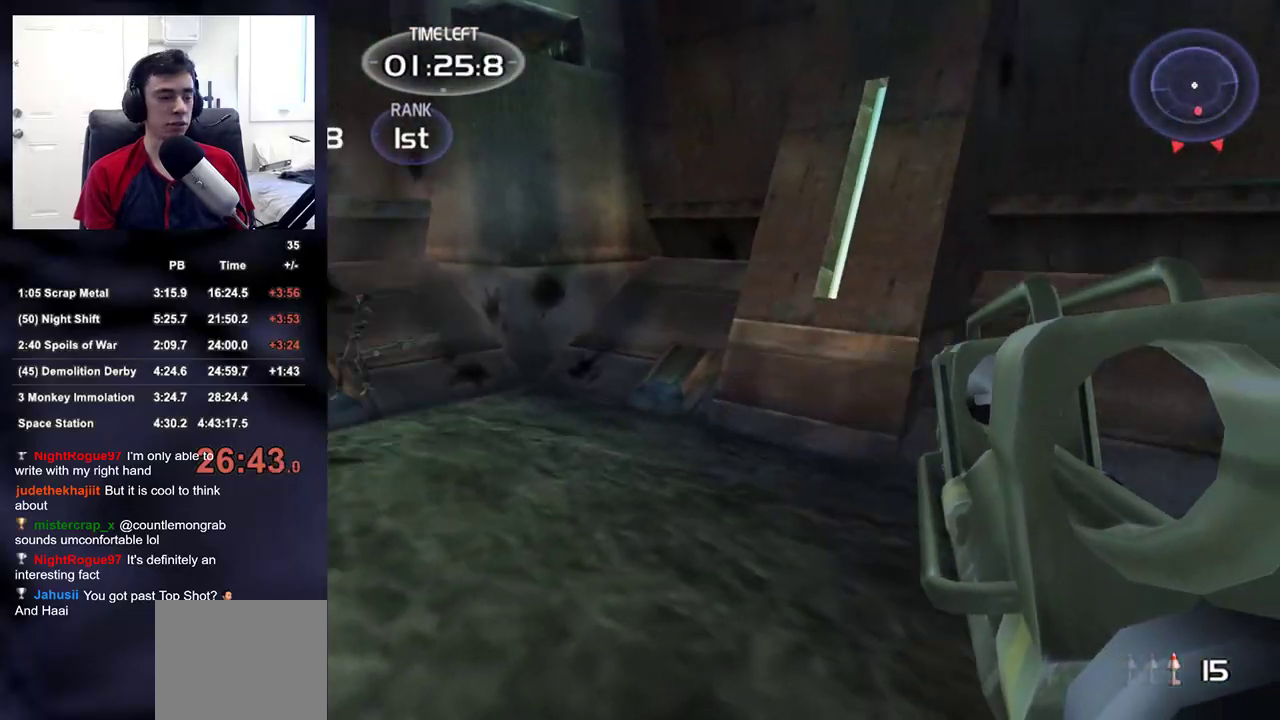
{"dt_ms": 500, "buttons": [], "left_stick": "right", "right_stick": "center", "events": [[233, "TRIANGLE", "down"], [267, "left_stick", "right"], [383, "right_stick", "center"], [433, "TRIANGLE", "up"]]}
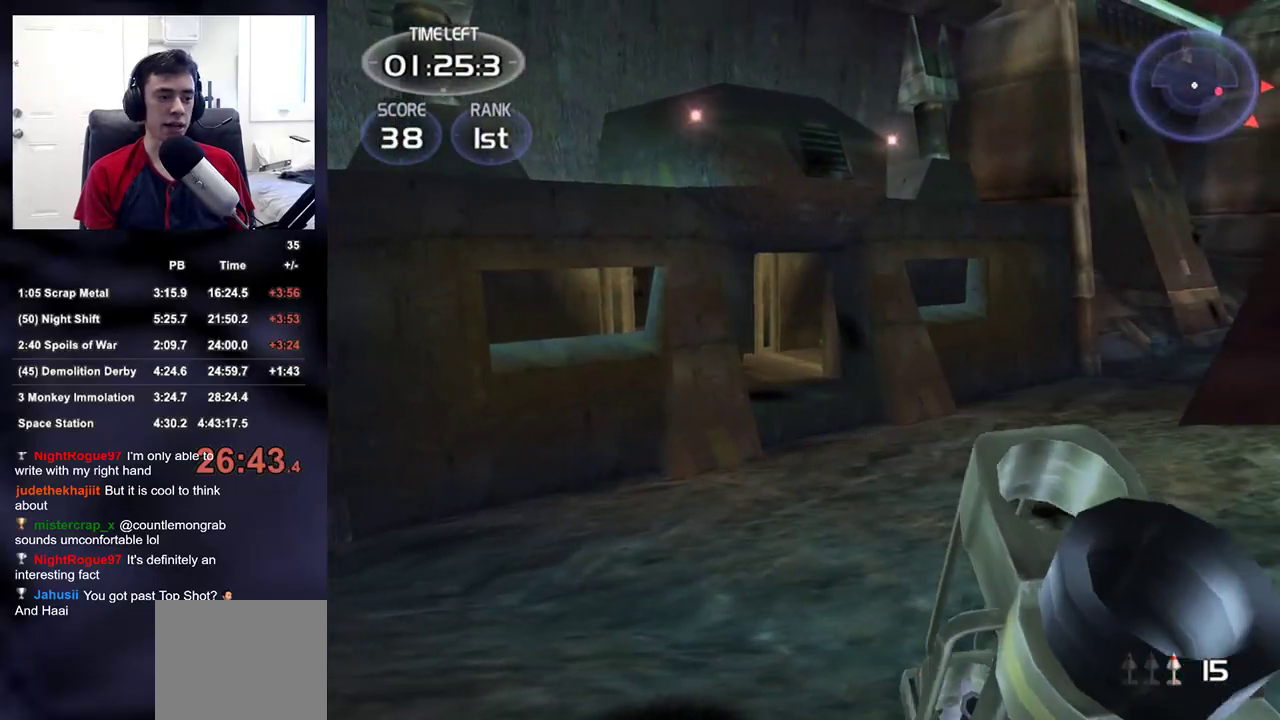
{"dt_ms": 500, "buttons": [], "left_stick": "up-right", "right_stick": "left", "events": [[200, "right_stick", "left"], [233, "left_stick", "up-right"]]}
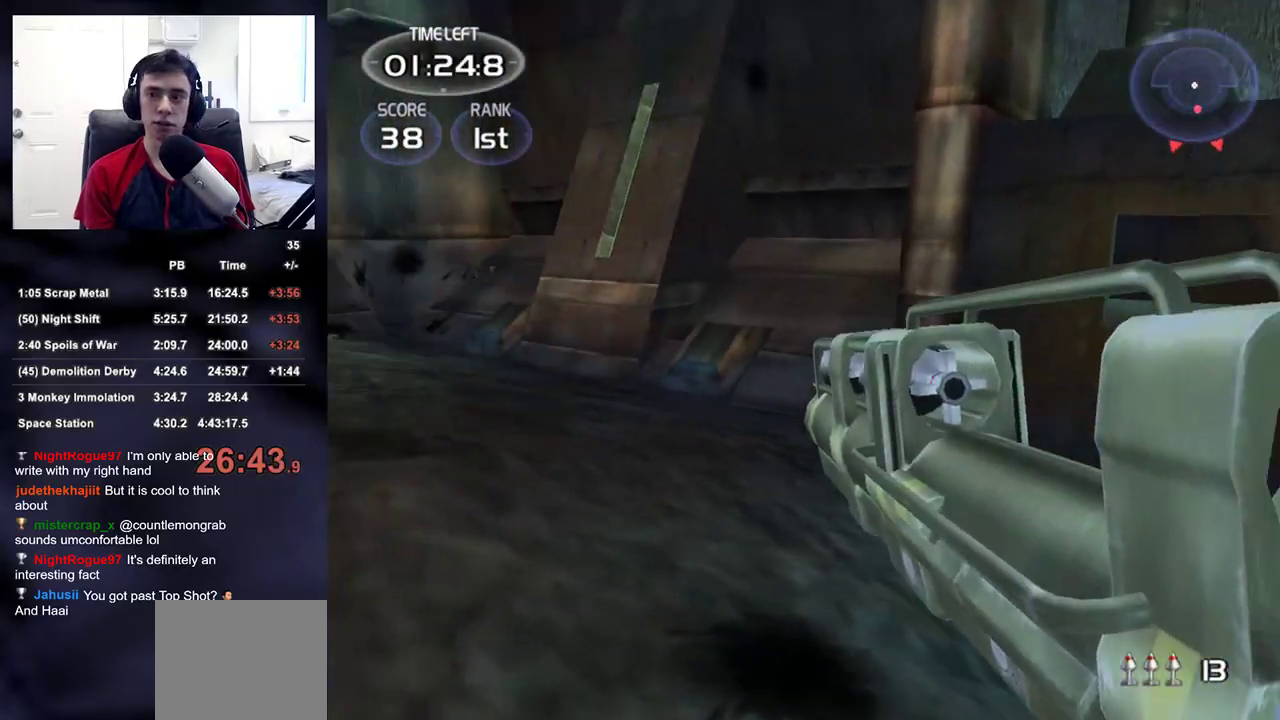
{"dt_ms": 500, "buttons": [], "left_stick": "right", "right_stick": "right", "events": [[33, "right_stick", "center"], [117, "right_stick", "right"], [167, "left_stick", "right"]]}
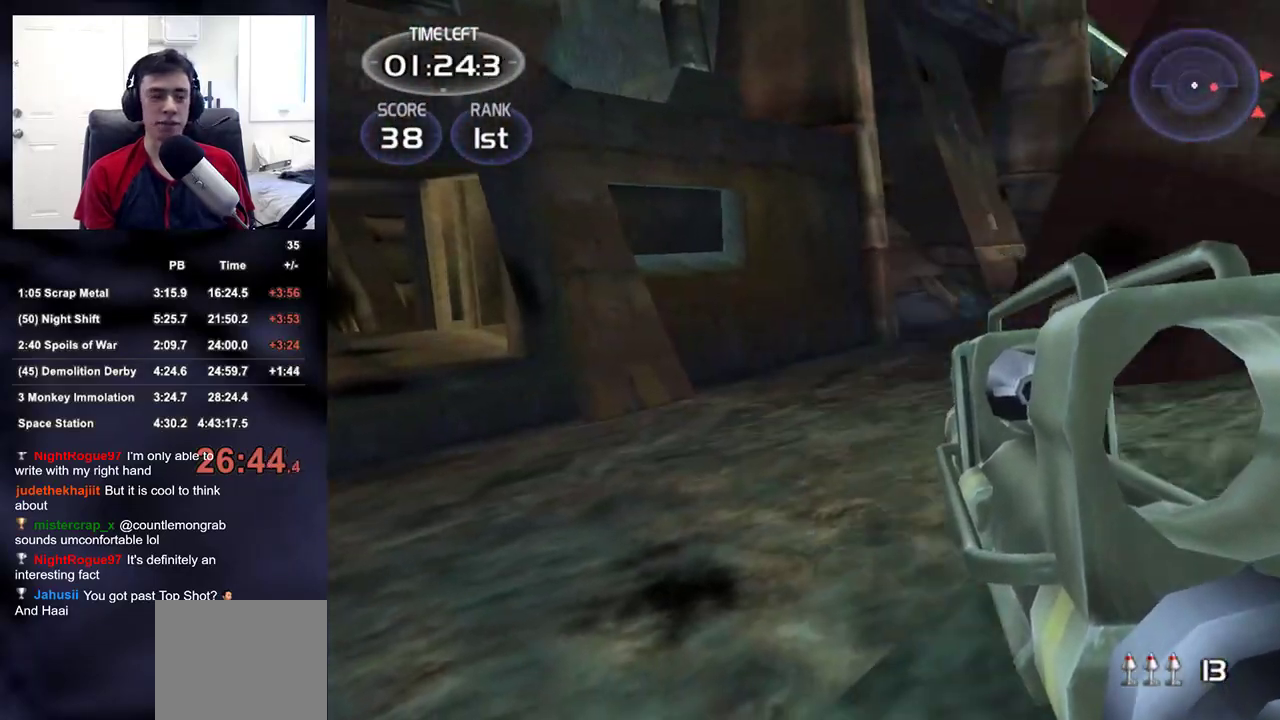
{"dt_ms": 500, "buttons": [], "left_stick": "up", "right_stick": "right", "events": [[133, "left_stick", "up-right"], [233, "right_stick", "up-right"], [433, "left_stick", "up"], [450, "right_stick", "right"]]}
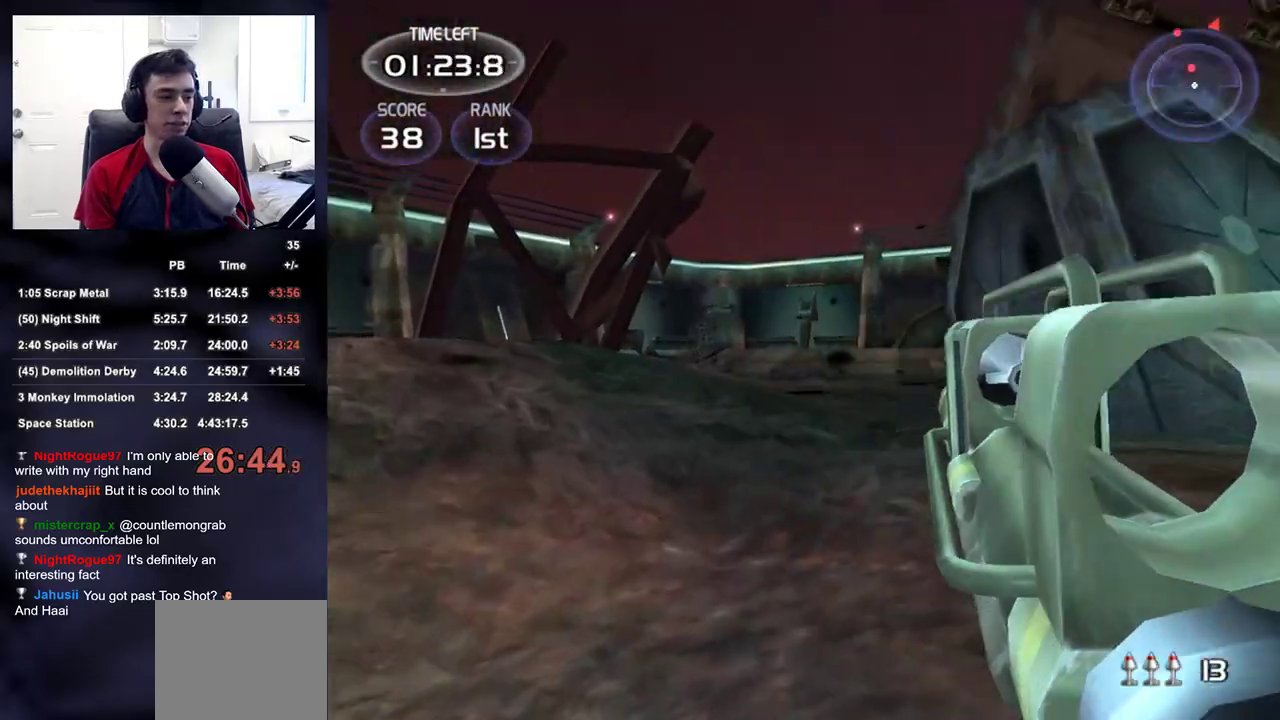
{"dt_ms": 500, "buttons": [], "left_stick": "up-left", "right_stick": "center", "events": [[100, "left_stick", "up-left"], [117, "right_stick", "center"], [300, "right_stick", "down"], [383, "right_stick", "center"]]}
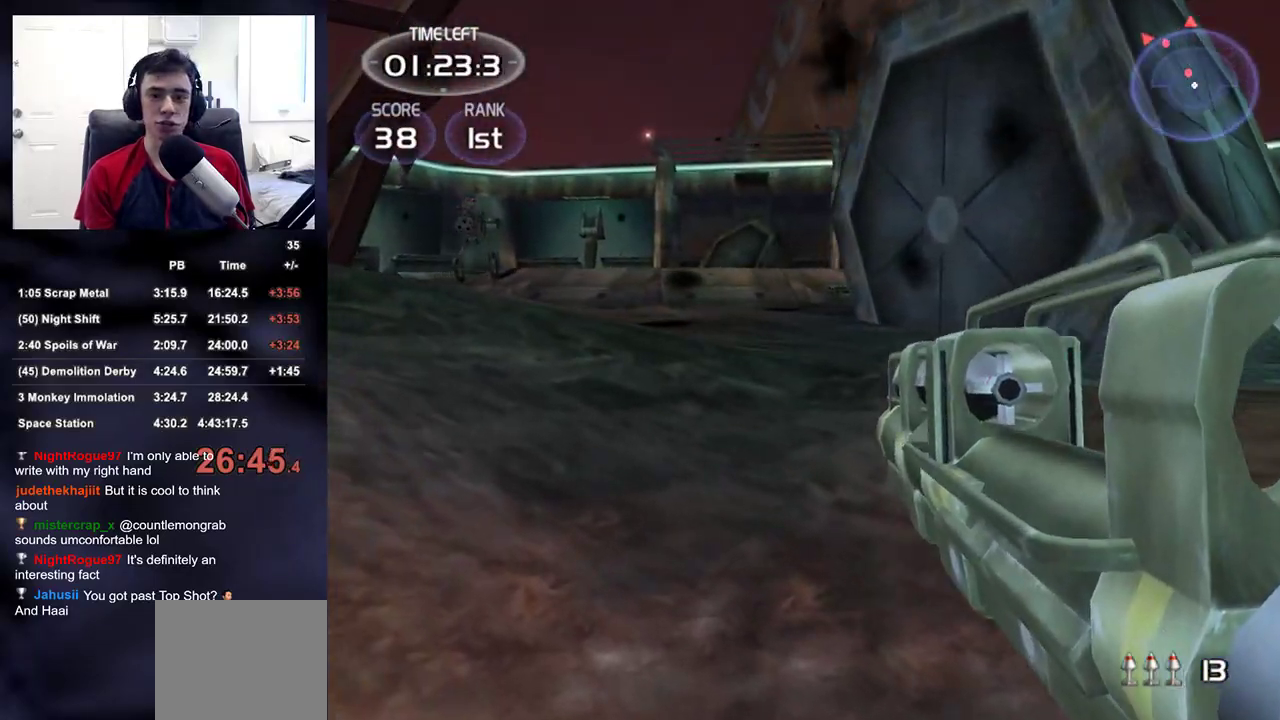
{"dt_ms": 1000, "buttons": [], "left_stick": "up-left", "right_stick": "down-right"}
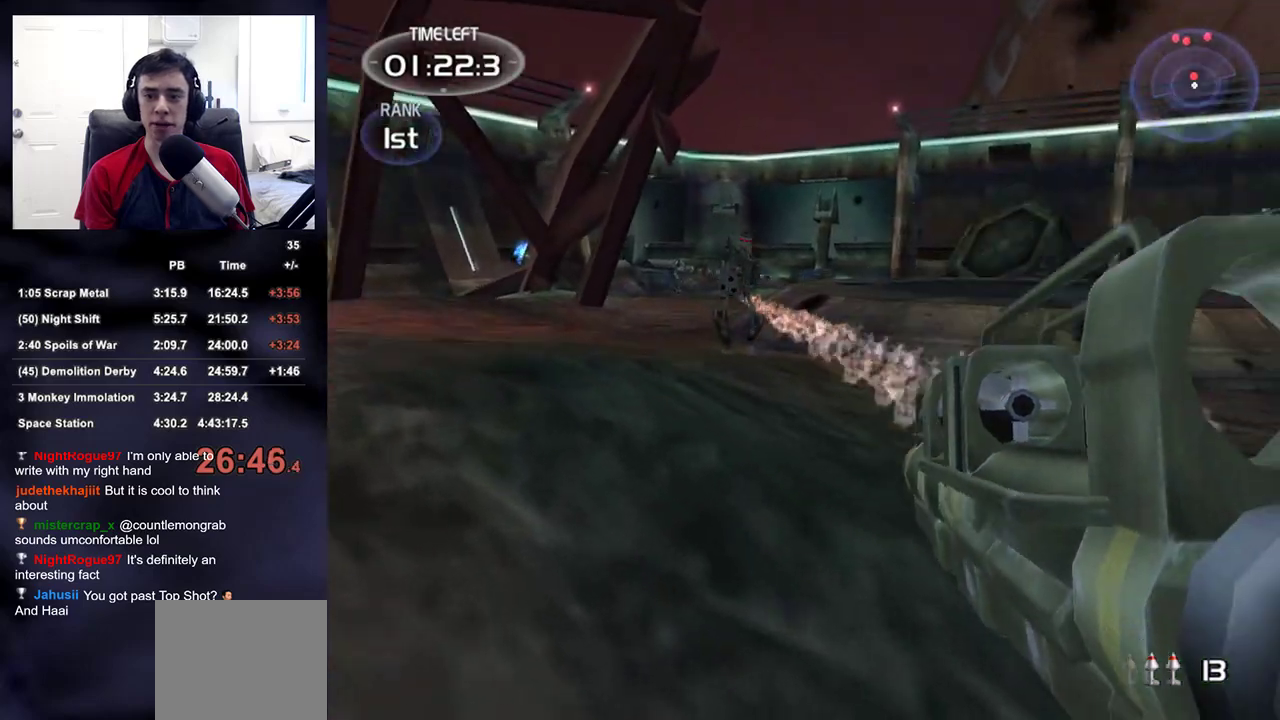
{"dt_ms": 500, "buttons": [], "left_stick": "up-left", "right_stick": "center", "events": [[100, "right_stick", "center"], [217, "R2", "down"], [317, "right_stick", "down"], [367, "R2", "up"], [383, "right_stick", "center"]]}
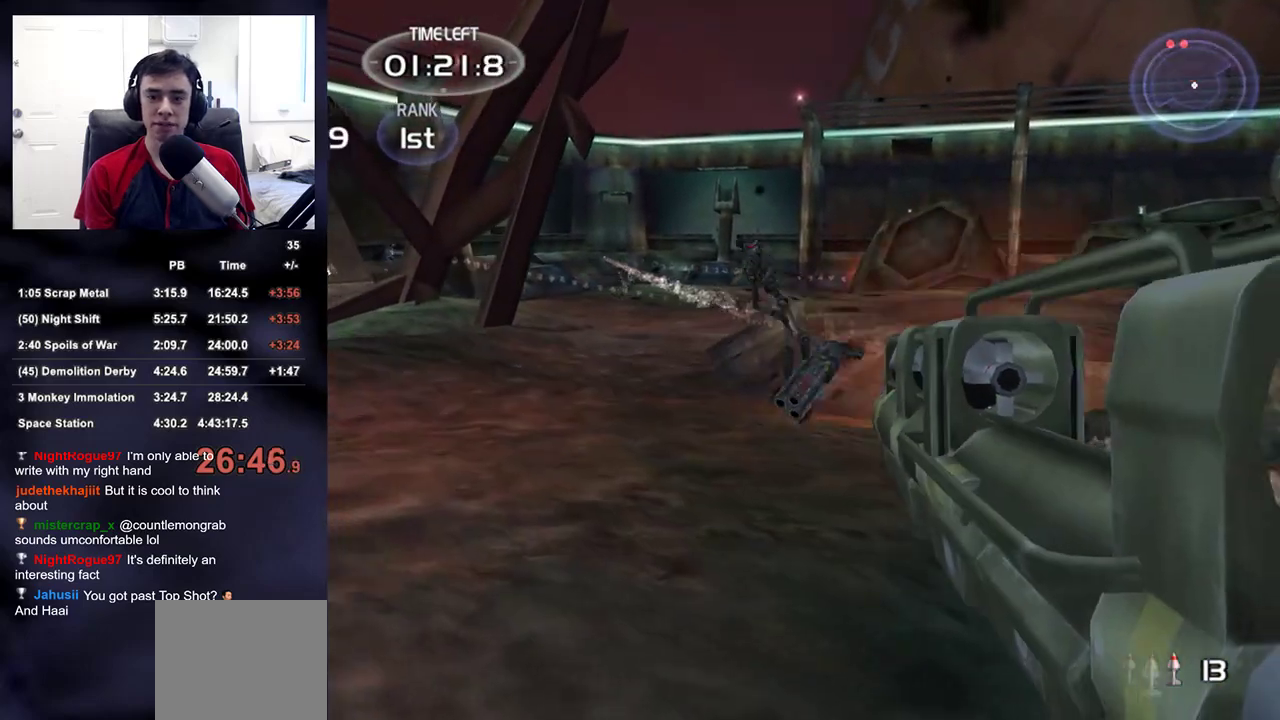
{"dt_ms": 500, "buttons": [], "left_stick": "up", "right_stick": "center", "events": [[17, "right_stick", "down"], [117, "right_stick", "center"], [183, "right_stick", "down-right"], [300, "right_stick", "up-left"], [417, "left_stick", "up"], [433, "right_stick", "center"]]}